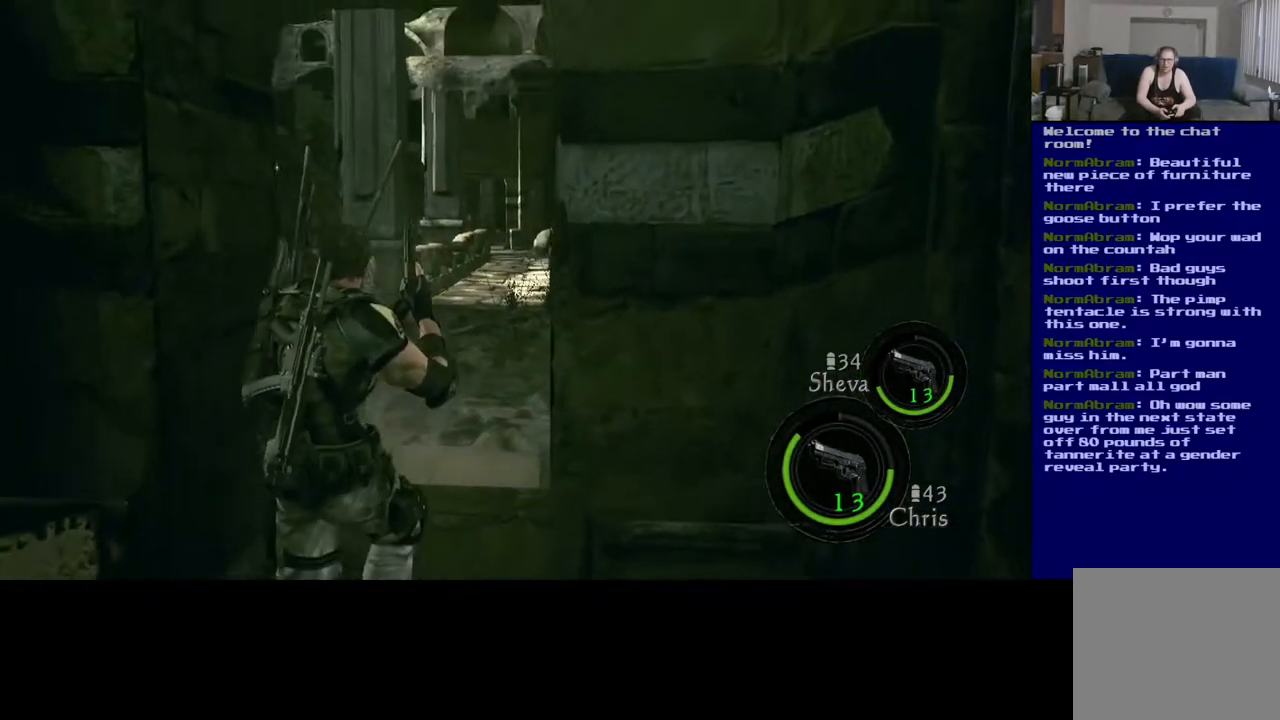
Gameplay with a controller (Xbox layout); each line is a JSON object with the inputs held at the frame after it. "events" lists button and stick changes between this image and that frame as [ms after this image, input, new state], when the widget could be followed in between.
{"buttons": [], "left_stick": "up", "right_stick": "down", "events": [[400, "right_stick", "down"]]}
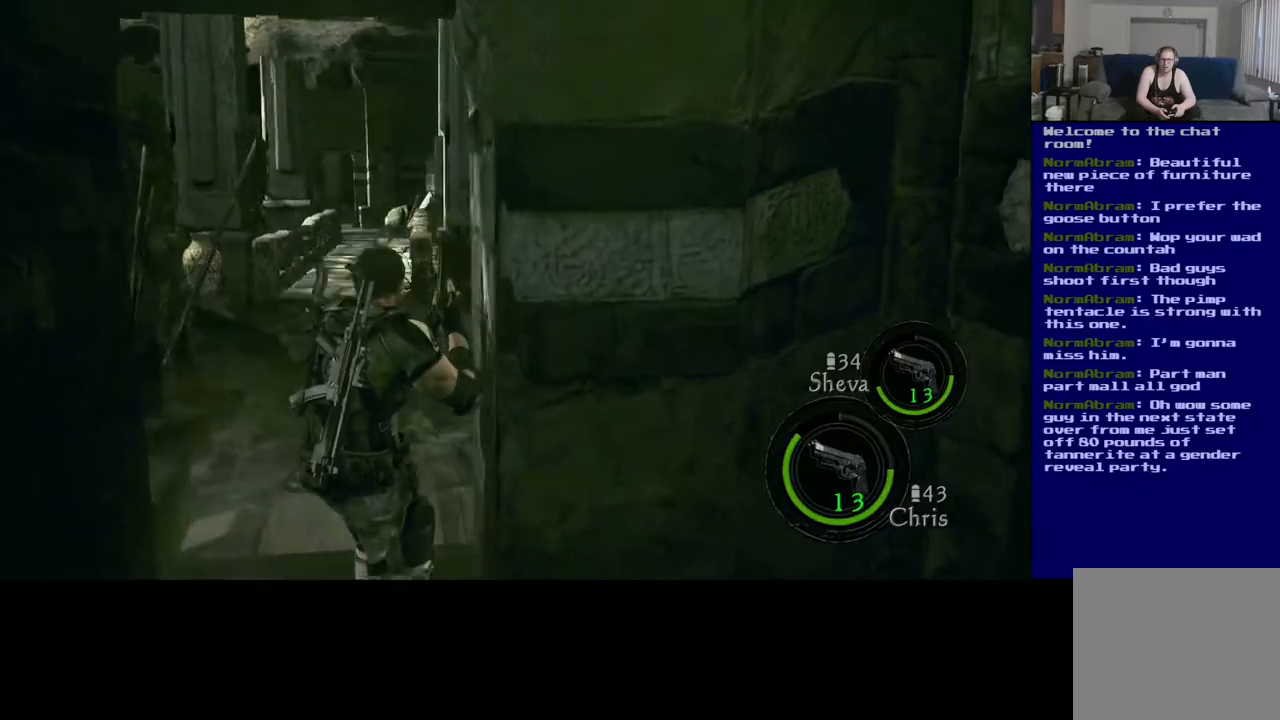
{"buttons": [], "left_stick": "up-left", "right_stick": "center", "events": [[167, "right_stick", "center"], [467, "left_stick", "up-left"]]}
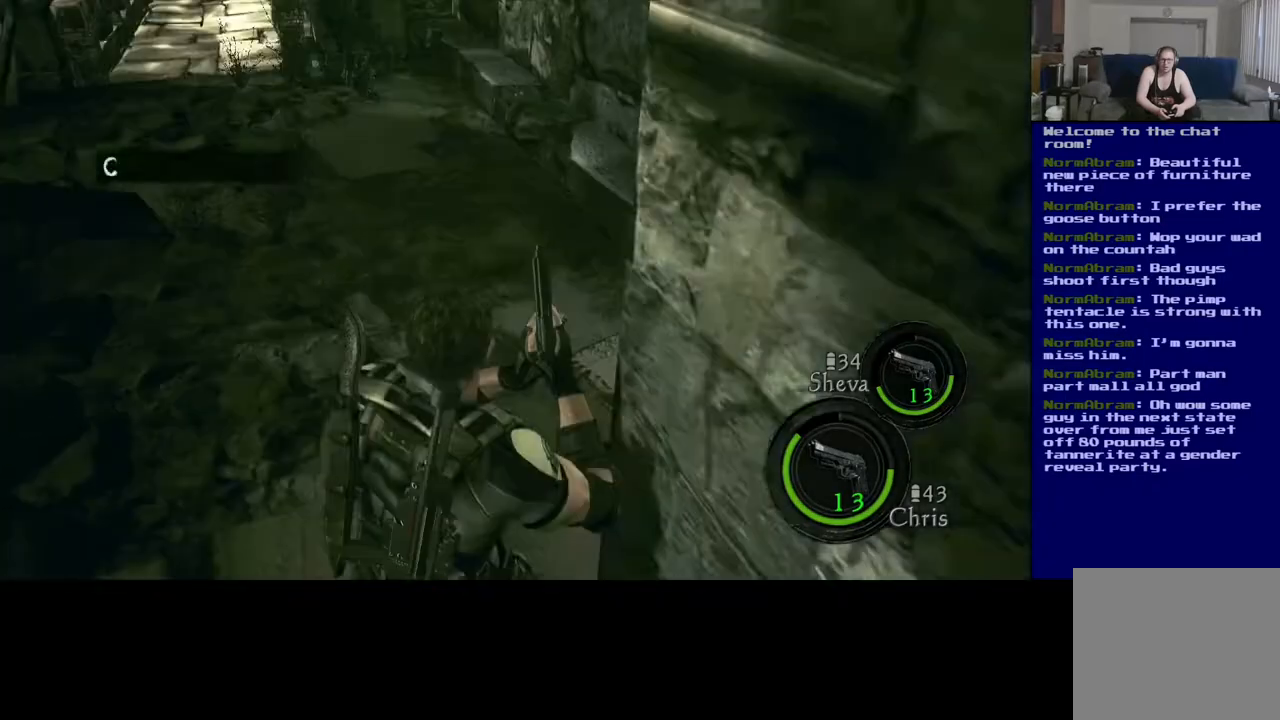
{"buttons": [], "left_stick": "up", "right_stick": "center", "events": [[17, "right_stick", "up-left"], [167, "right_stick", "center"], [400, "left_stick", "up"]]}
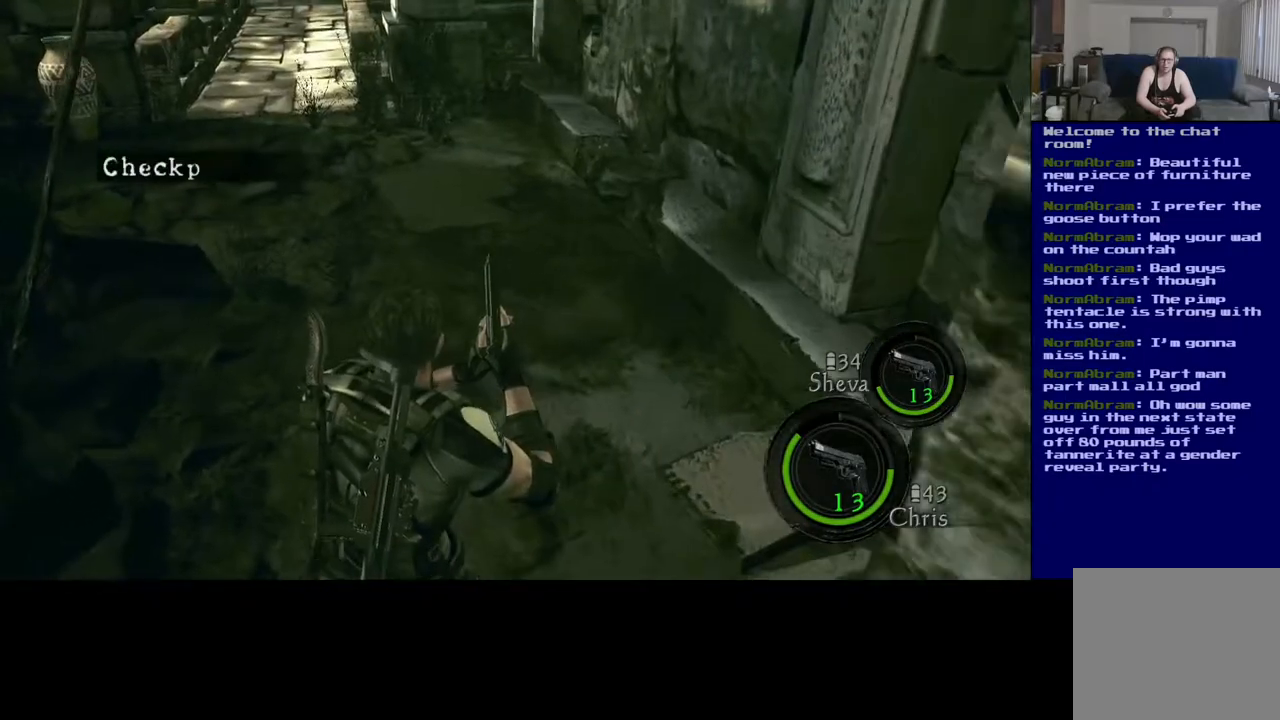
{"buttons": [], "left_stick": "up-right", "right_stick": "right", "events": [[183, "right_stick", "left"], [267, "left_stick", "up-right"], [283, "right_stick", "up-left"], [500, "right_stick", "right"]]}
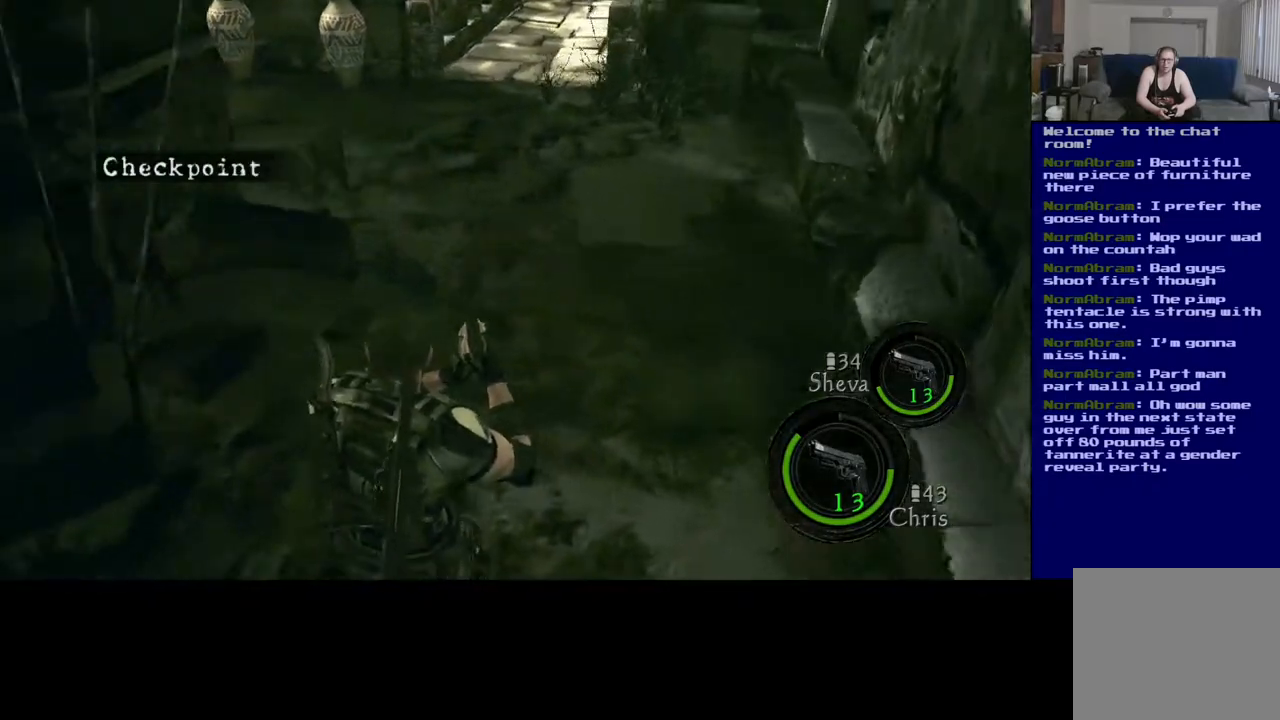
{"buttons": [], "left_stick": "up-right", "right_stick": "right", "events": []}
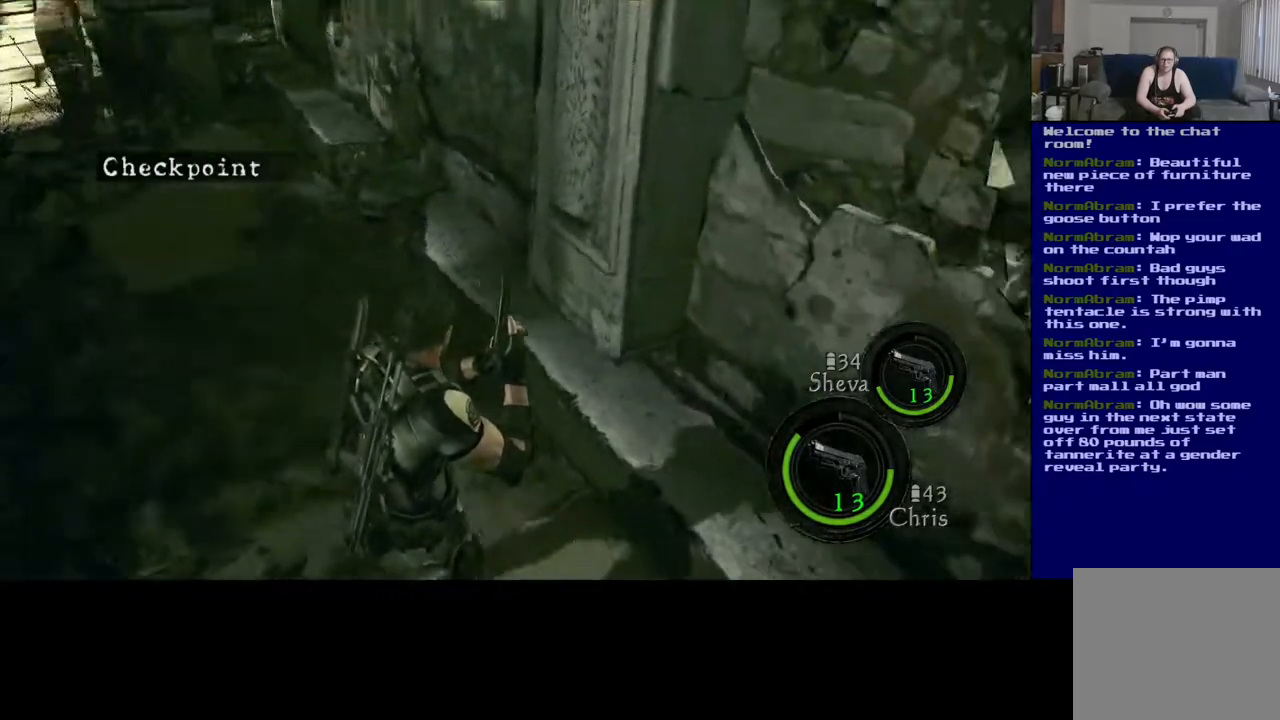
{"buttons": [], "left_stick": "up", "right_stick": "up-left", "events": [[33, "right_stick", "center"], [133, "left_stick", "up"], [183, "right_stick", "up-left"]]}
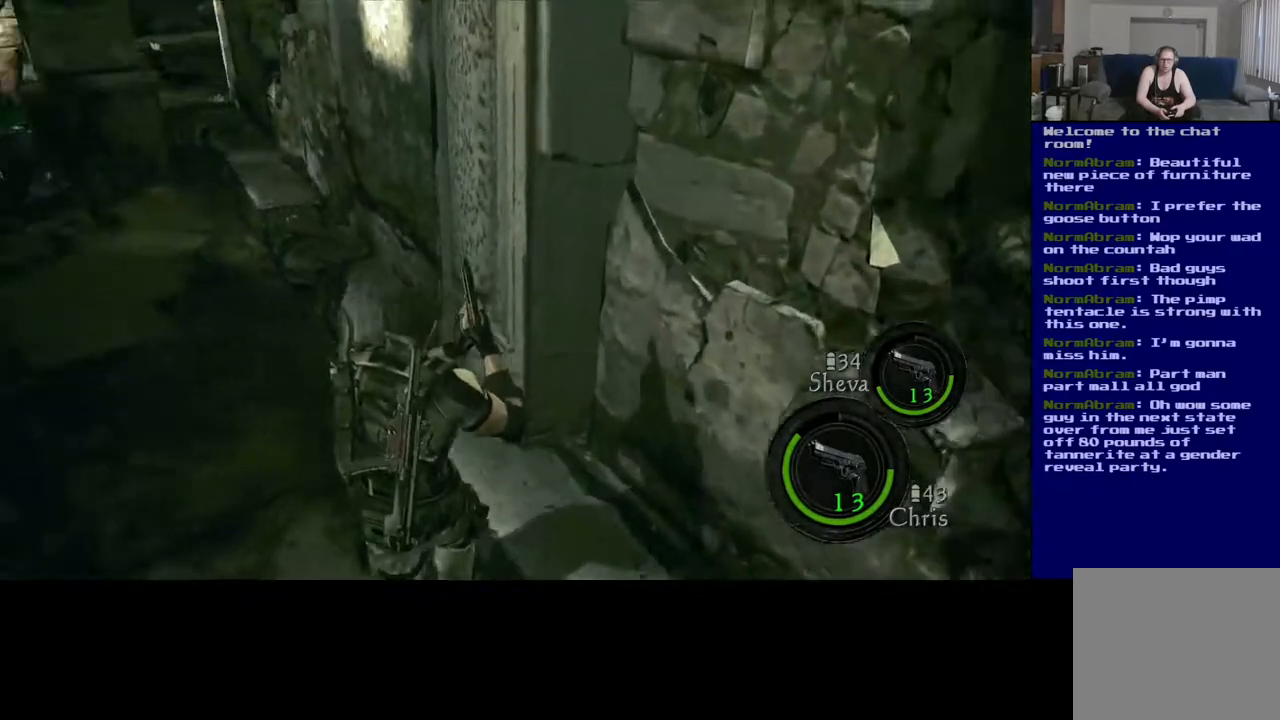
{"buttons": [], "left_stick": "up", "right_stick": "up", "events": [[417, "right_stick", "up"]]}
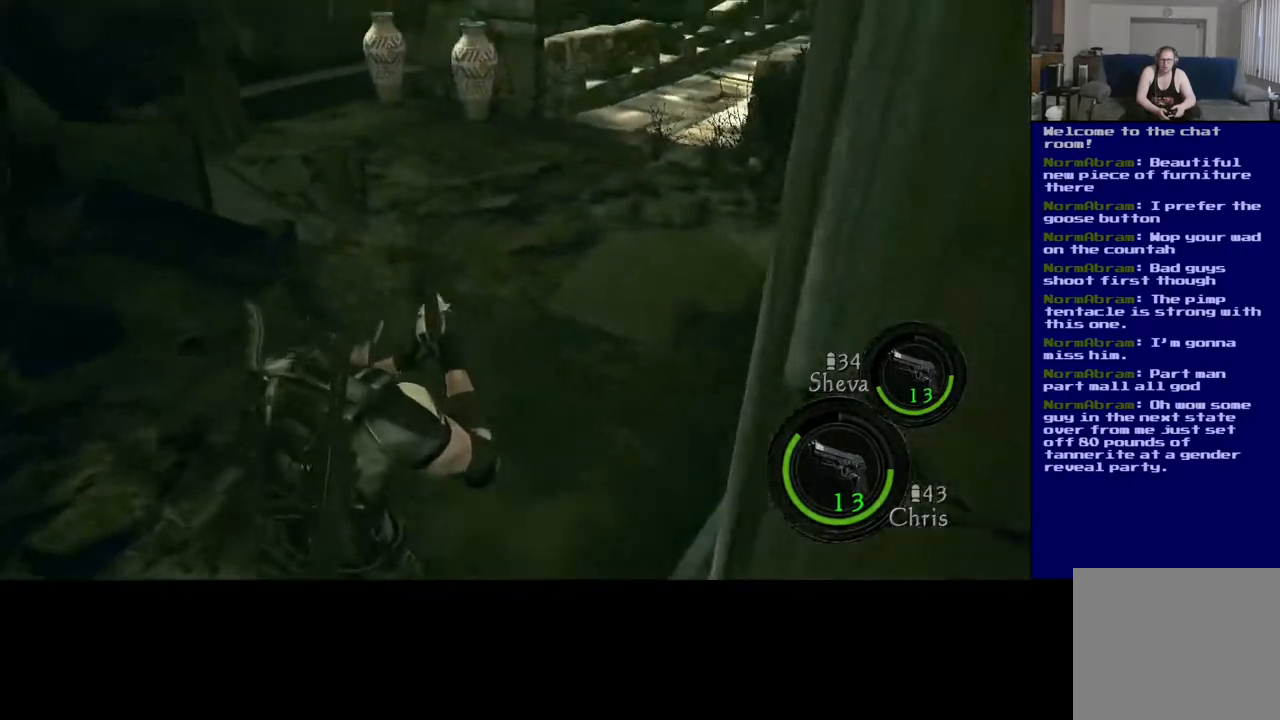
{"buttons": [], "left_stick": "up", "right_stick": "center", "events": [[50, "right_stick", "center"]]}
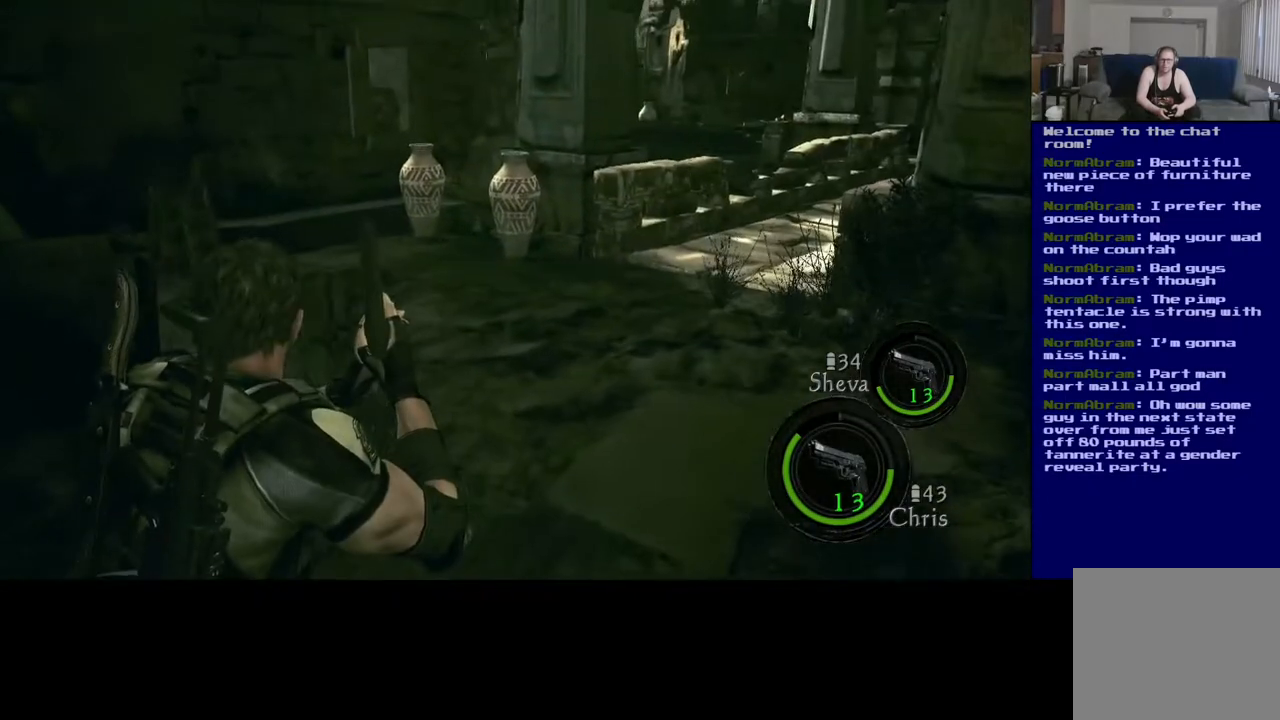
{"buttons": ["L3"], "left_stick": "up", "right_stick": "center", "events": [[400, "L3", "down"]]}
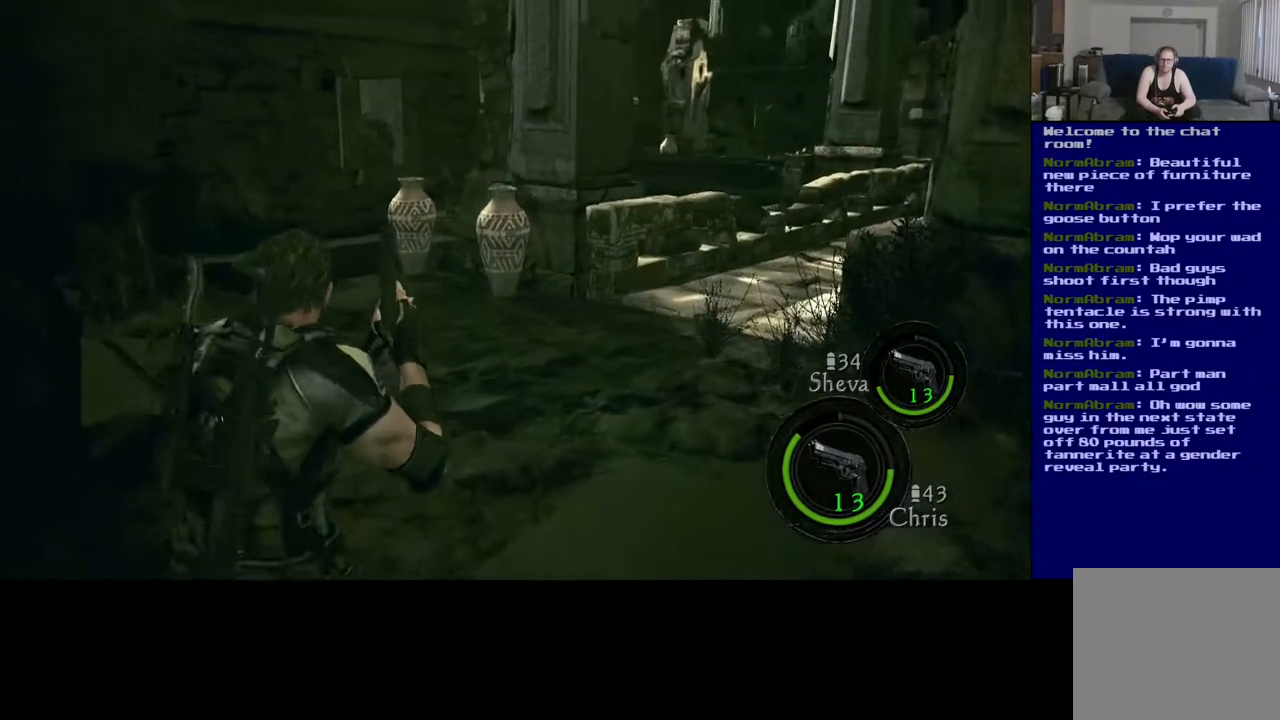
{"buttons": ["L3"], "left_stick": "up", "right_stick": "down", "events": [[350, "right_stick", "down"]]}
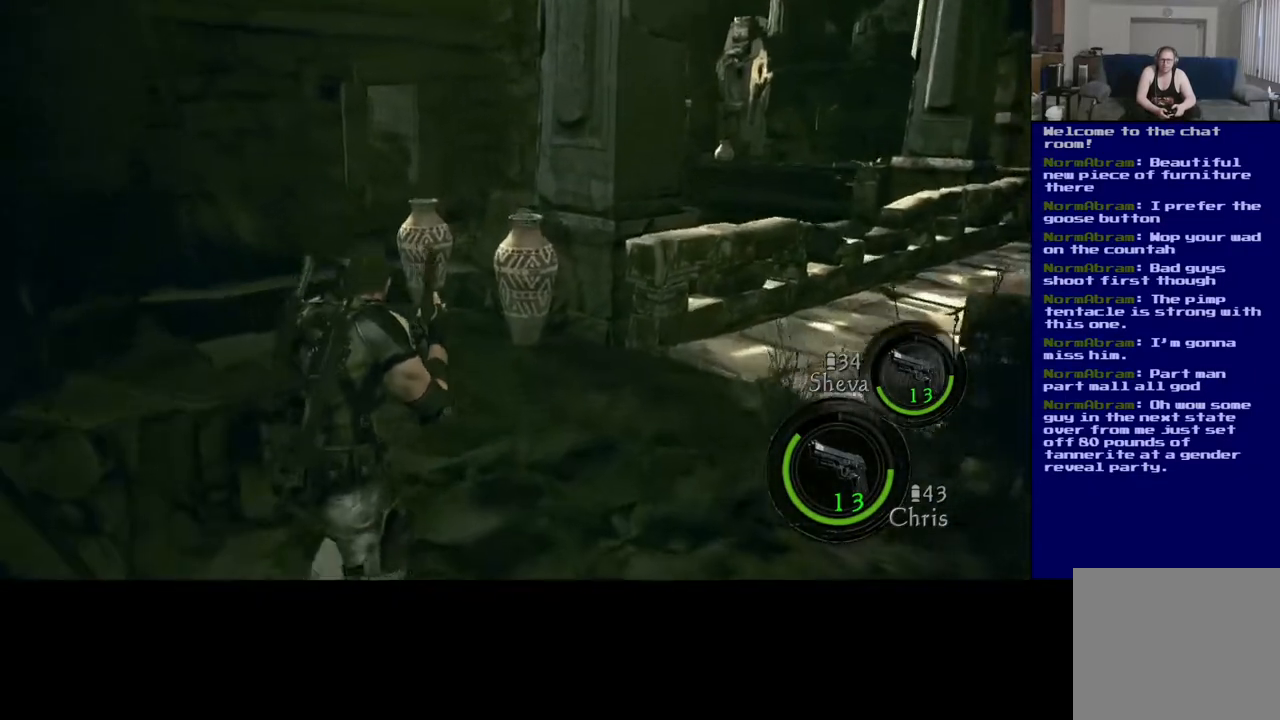
{"buttons": ["L3"], "left_stick": "up", "right_stick": "center", "events": [[367, "right_stick", "center"]]}
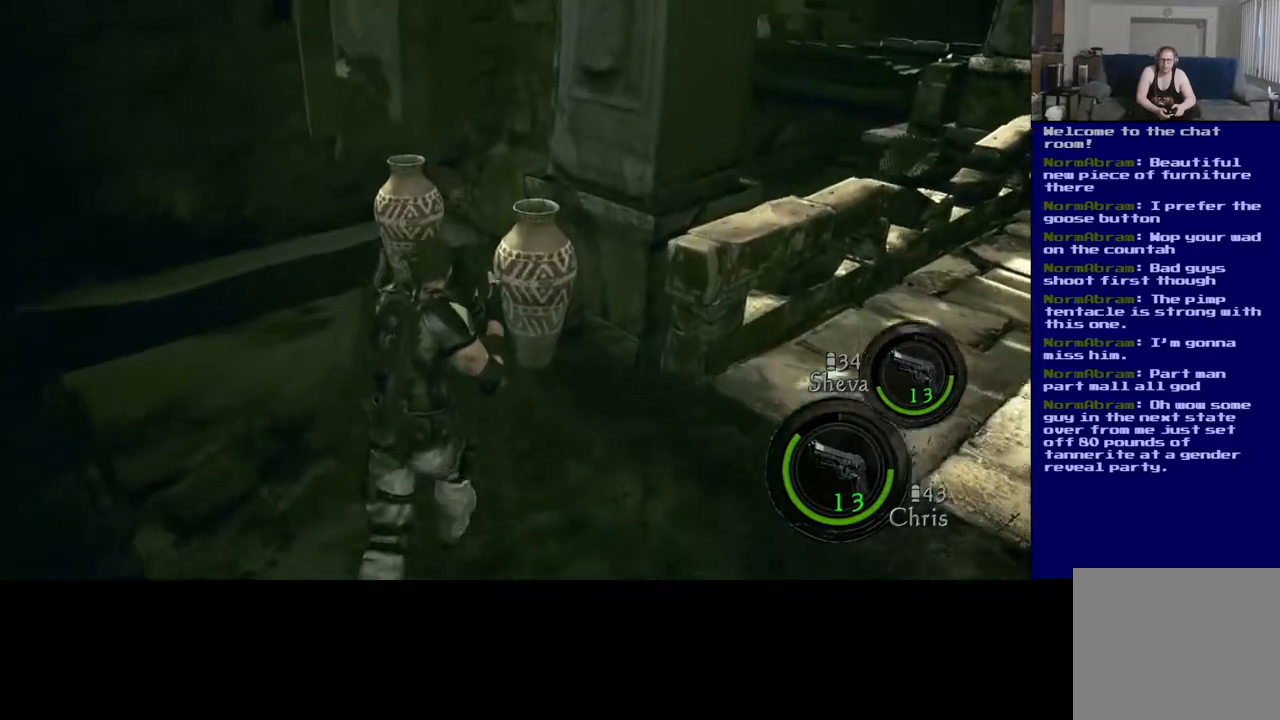
{"buttons": ["L3"], "left_stick": "up", "right_stick": "down", "events": [[200, "right_stick", "left"], [467, "right_stick", "down"]]}
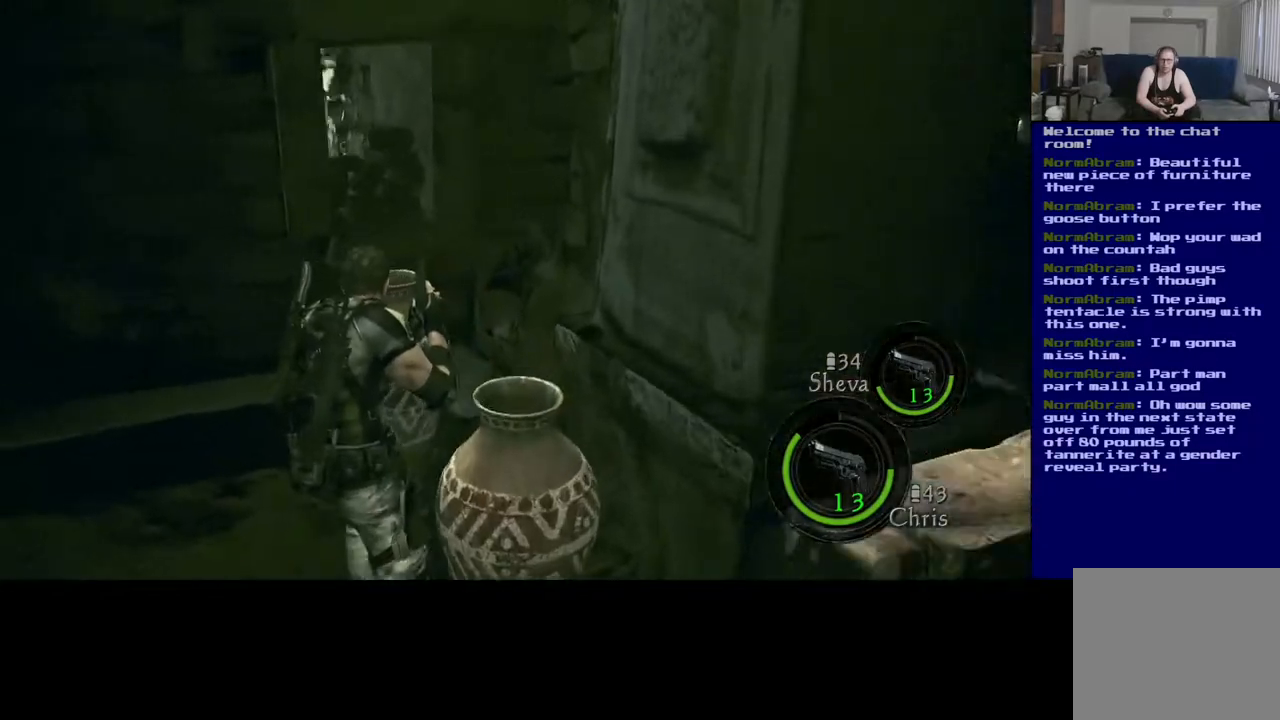
{"buttons": ["R2"], "left_stick": "up-right", "right_stick": "down-right", "events": [[183, "L3", "up"], [267, "right_stick", "down-right"], [300, "left_stick", "up-right"], [500, "R2", "down"]]}
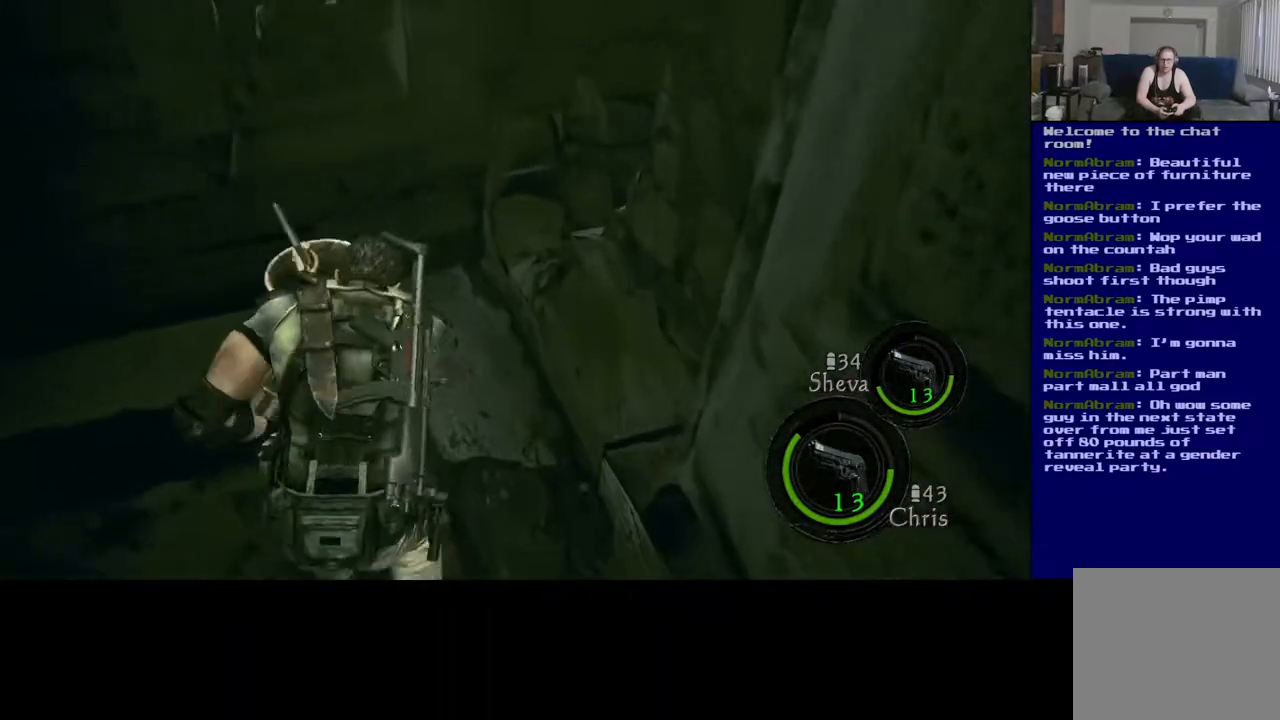
{"buttons": [], "left_stick": "center", "right_stick": "center", "events": [[33, "left_stick", "center"], [50, "right_stick", "center"], [217, "R2", "up"]]}
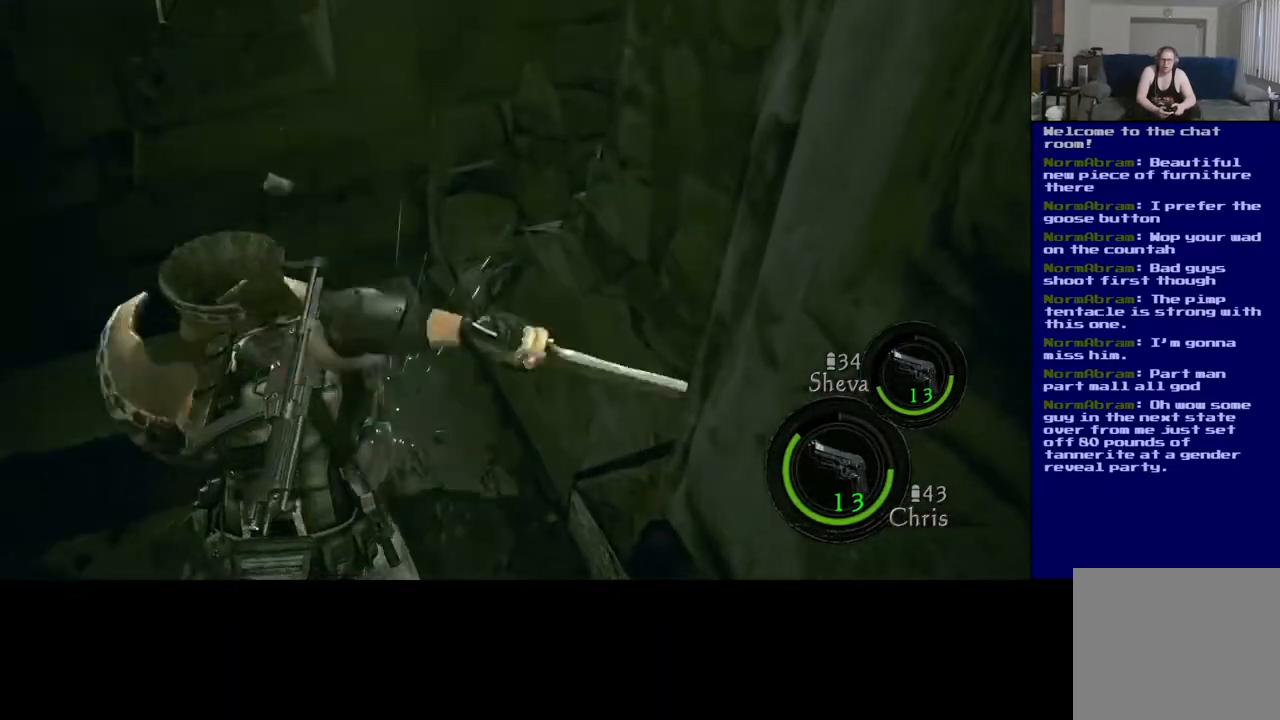
{"buttons": [], "left_stick": "up", "right_stick": "center", "events": [[200, "left_stick", "down-left"], [350, "left_stick", "up-left"], [450, "left_stick", "up"]]}
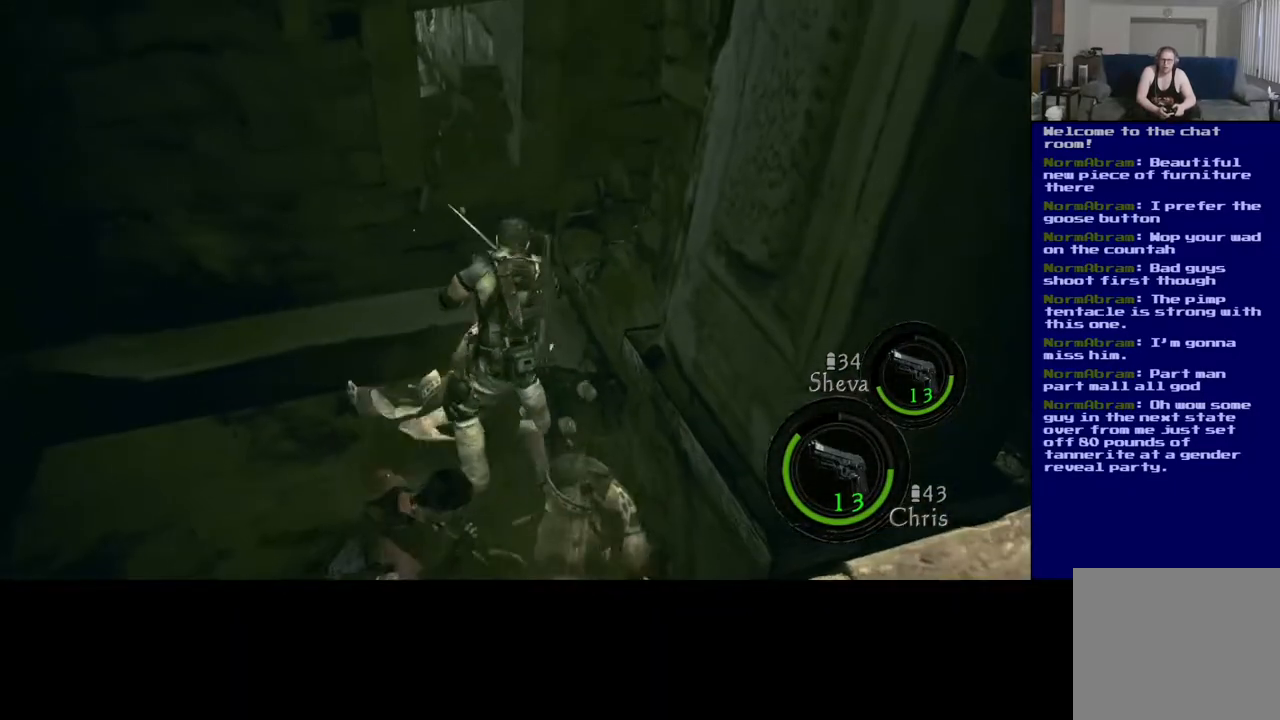
{"buttons": ["X"], "left_stick": "up", "right_stick": "center", "events": [[300, "X", "down"]]}
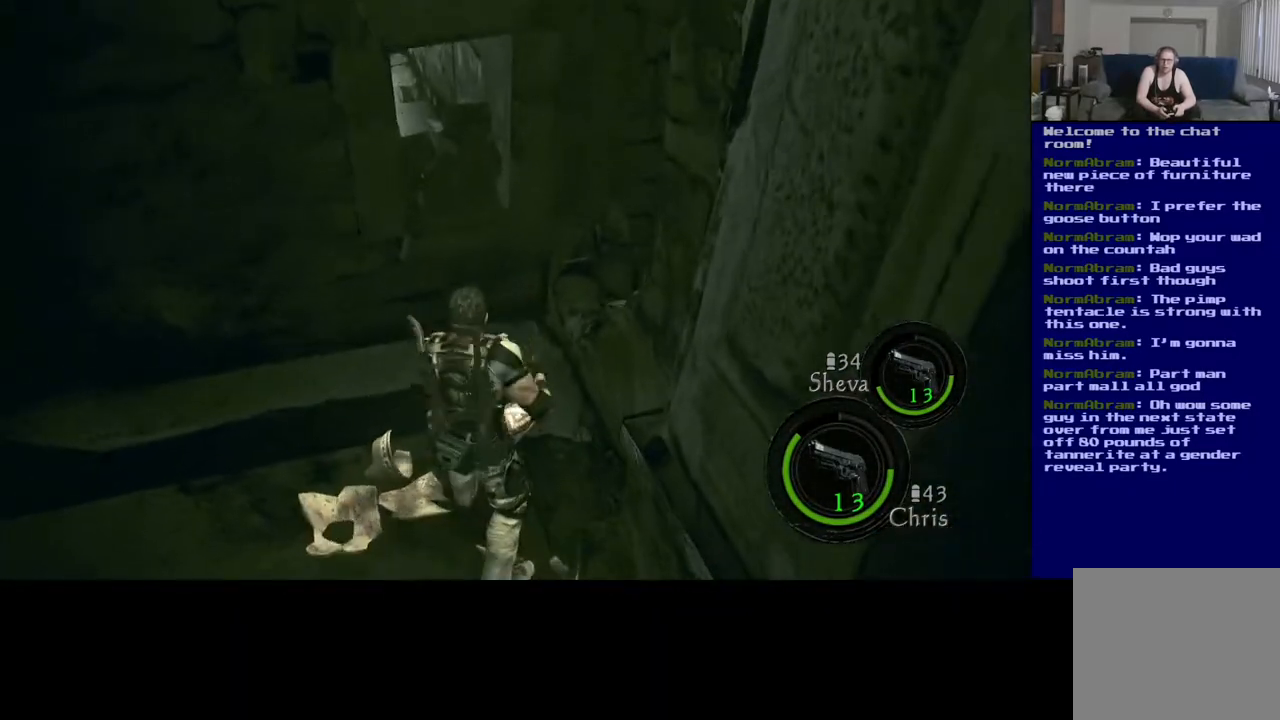
{"buttons": ["X"], "left_stick": "center", "right_stick": "center", "events": [[67, "X", "up"], [250, "left_stick", "center"], [417, "X", "down"]]}
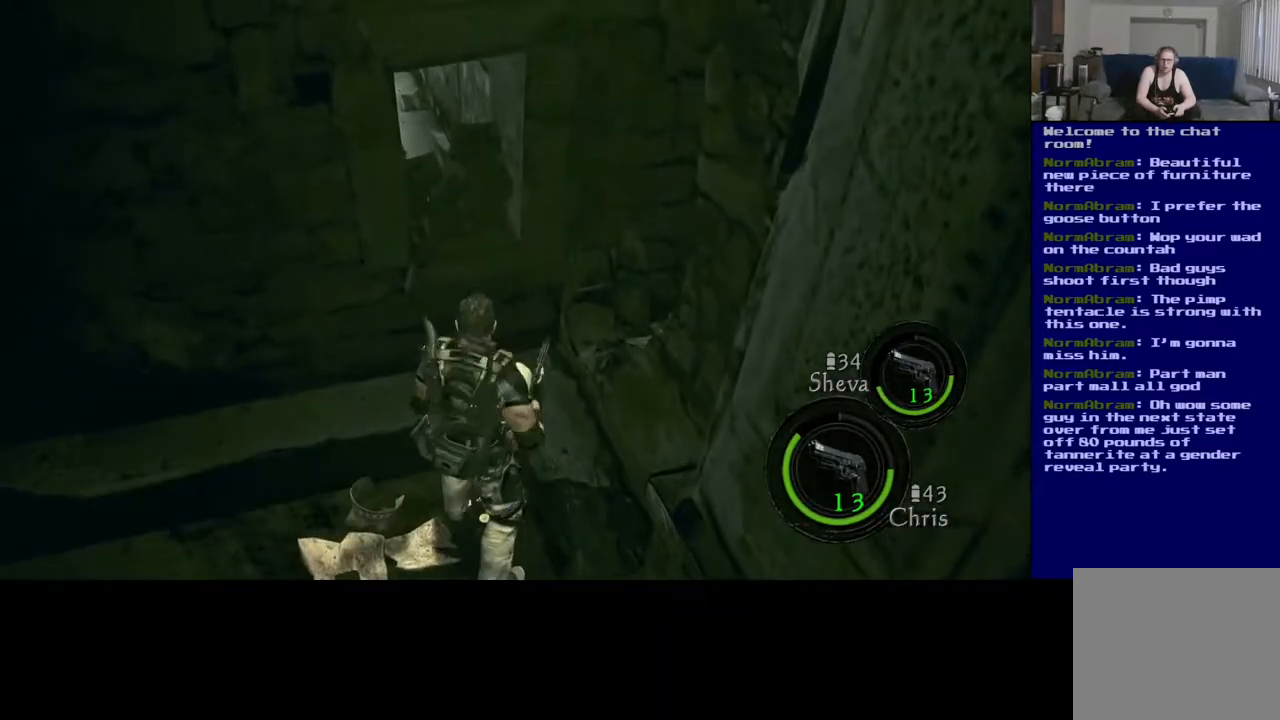
{"buttons": [], "left_stick": "center", "right_stick": "center", "events": [[433, "X", "up"]]}
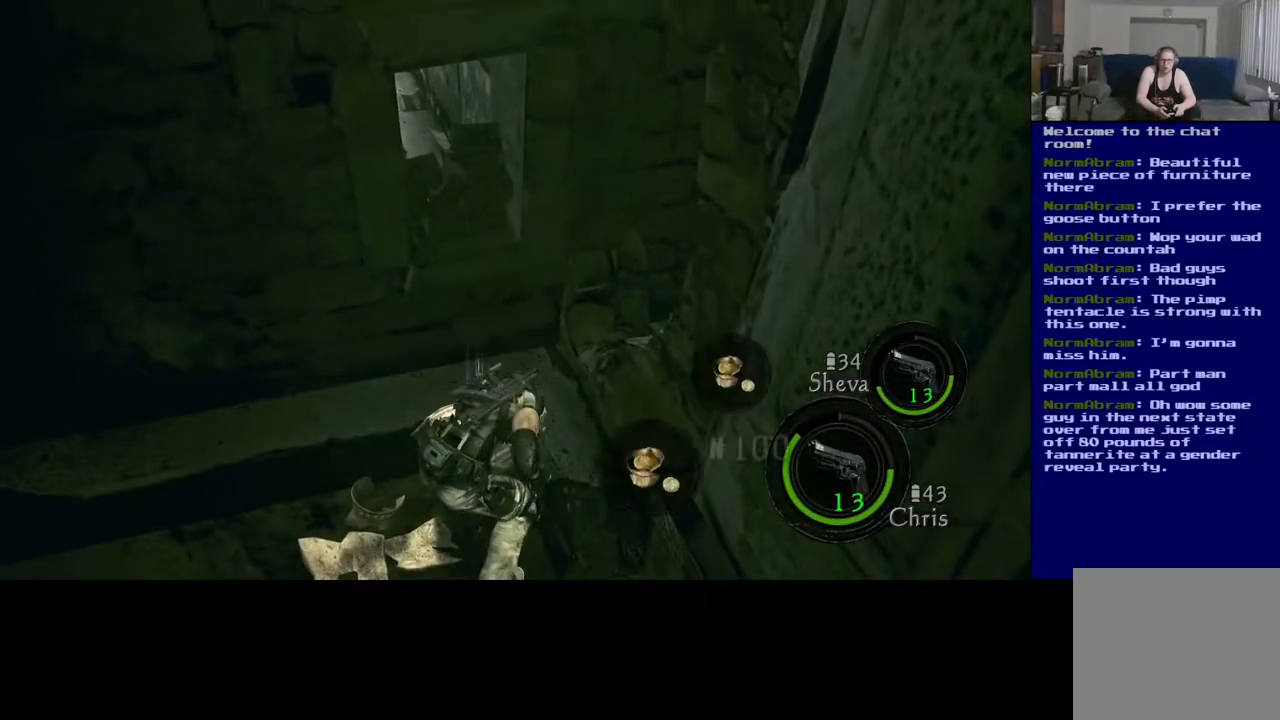
{"buttons": [], "left_stick": "down", "right_stick": "right", "events": [[400, "left_stick", "down"], [433, "right_stick", "right"]]}
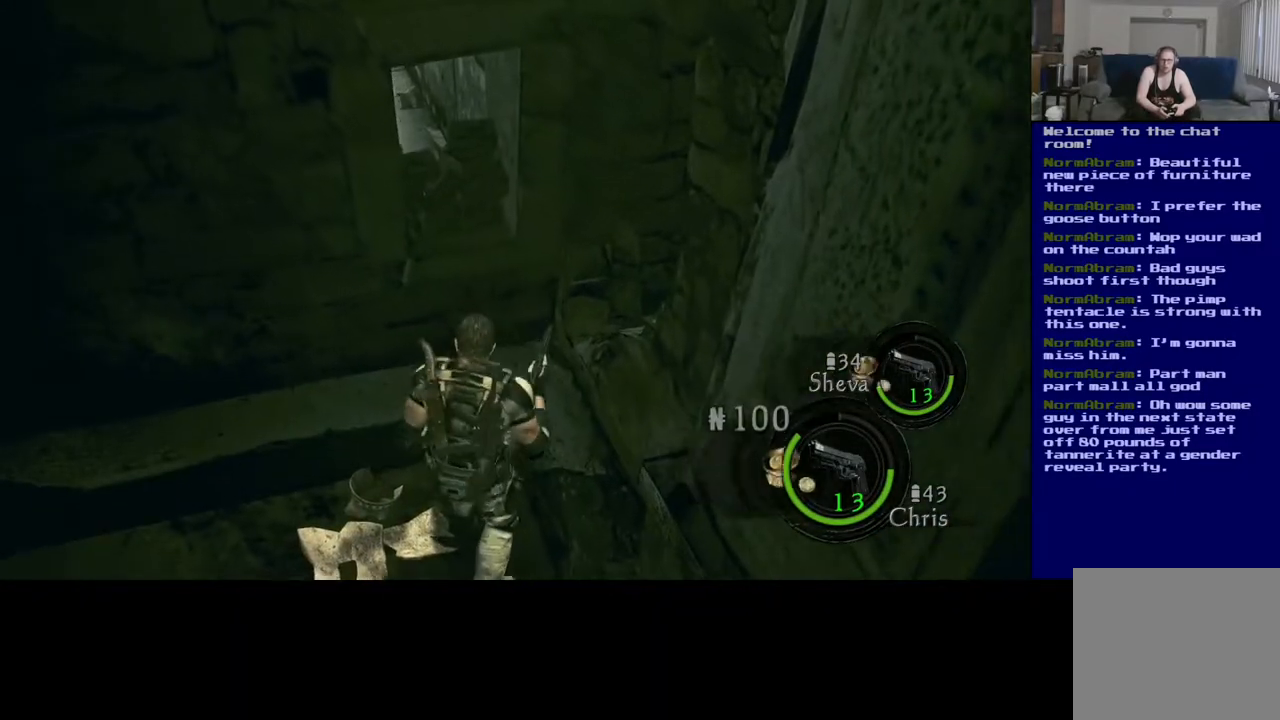
{"buttons": [], "left_stick": "down", "right_stick": "right", "events": []}
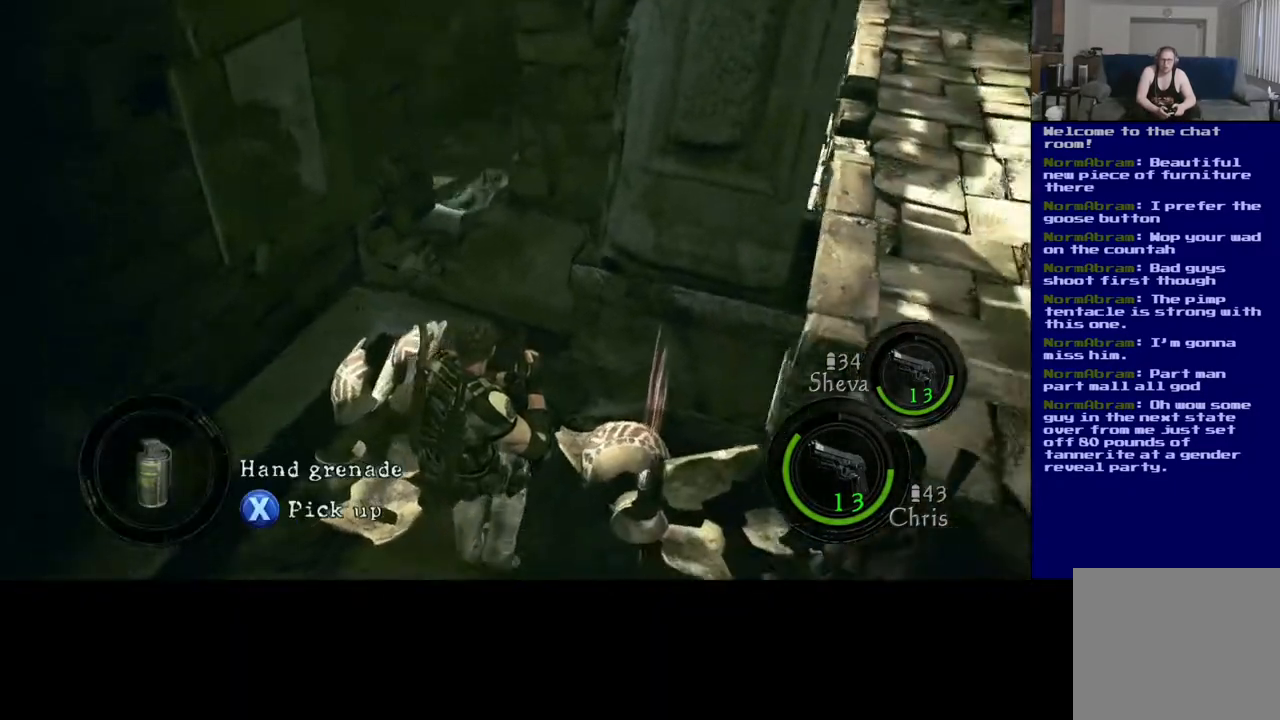
{"buttons": [], "left_stick": "center", "right_stick": "center", "events": [[300, "left_stick", "down-right"], [367, "right_stick", "center"], [483, "left_stick", "center"]]}
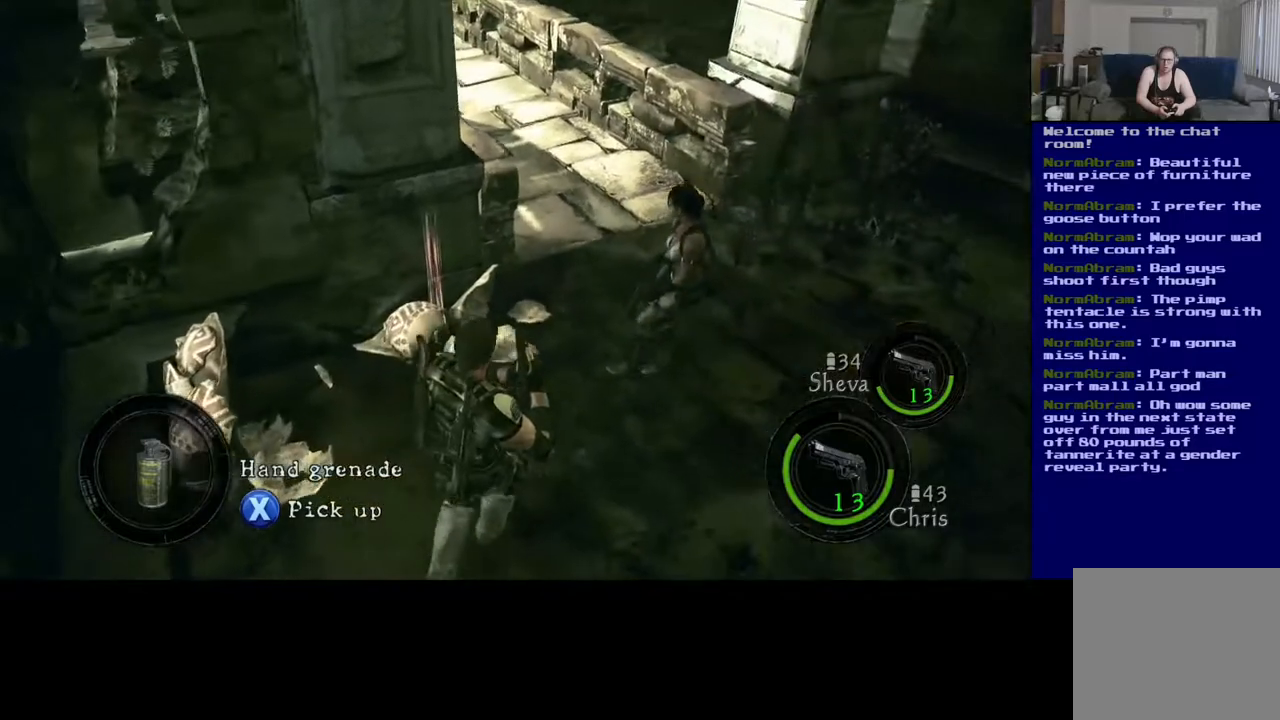
{"buttons": [], "left_stick": "up", "right_stick": "center", "events": [[417, "left_stick", "up"]]}
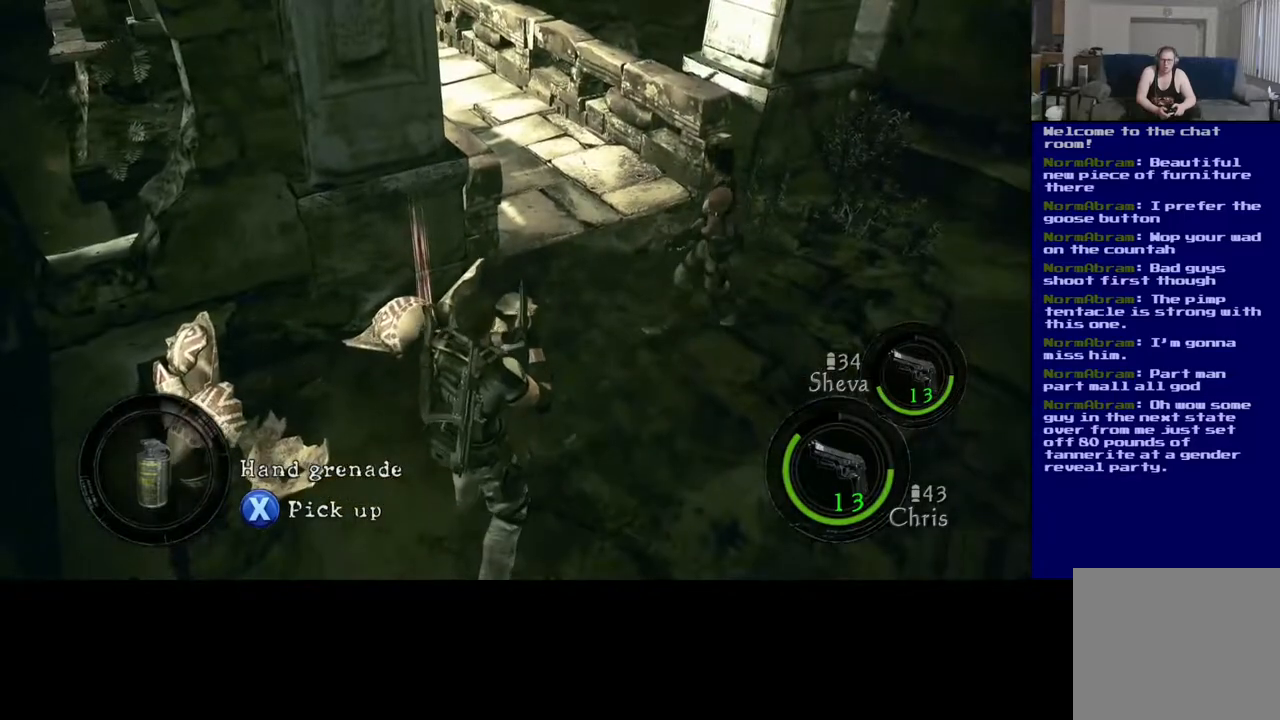
{"buttons": ["X"], "left_stick": "center", "right_stick": "center", "events": [[333, "left_stick", "center"], [400, "X", "down"]]}
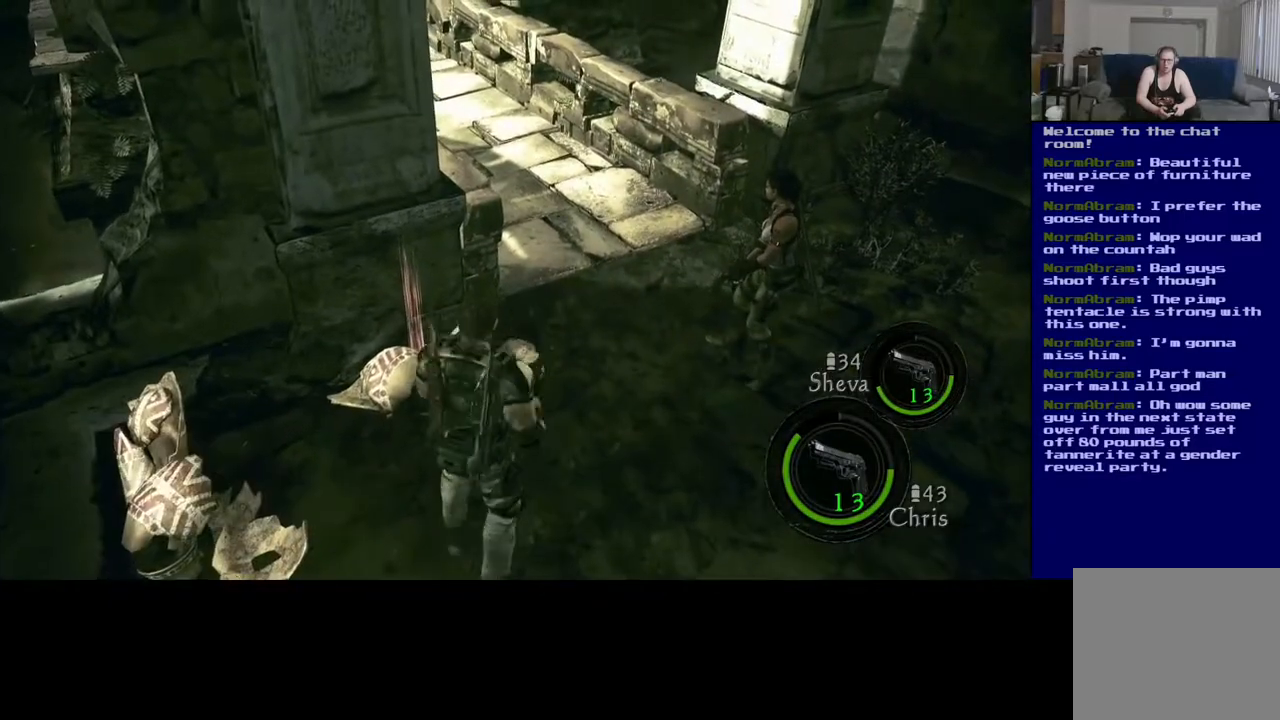
{"buttons": [], "left_stick": "center", "right_stick": "center", "events": [[233, "X", "up"]]}
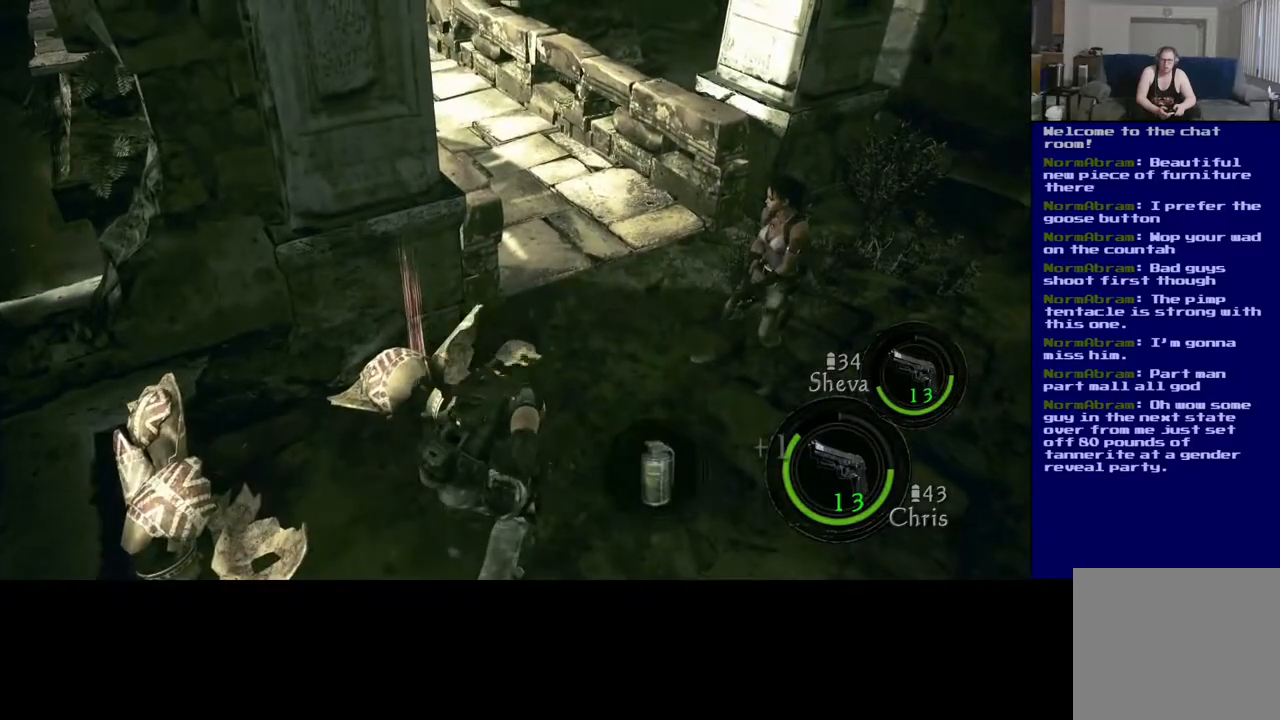
{"buttons": [], "left_stick": "right", "right_stick": "up", "events": [[300, "left_stick", "right"], [483, "right_stick", "up"]]}
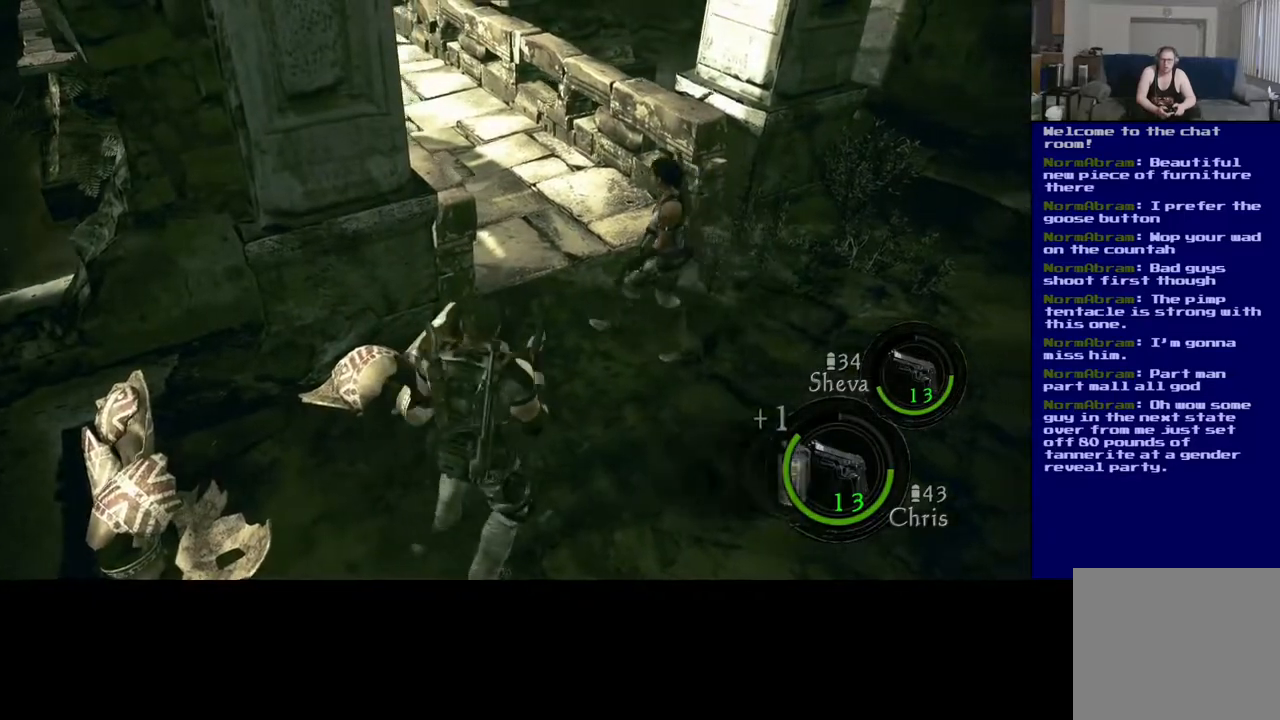
{"buttons": [], "left_stick": "up-right", "right_stick": "center", "events": [[50, "left_stick", "up-right"], [183, "right_stick", "up-left"], [333, "right_stick", "center"]]}
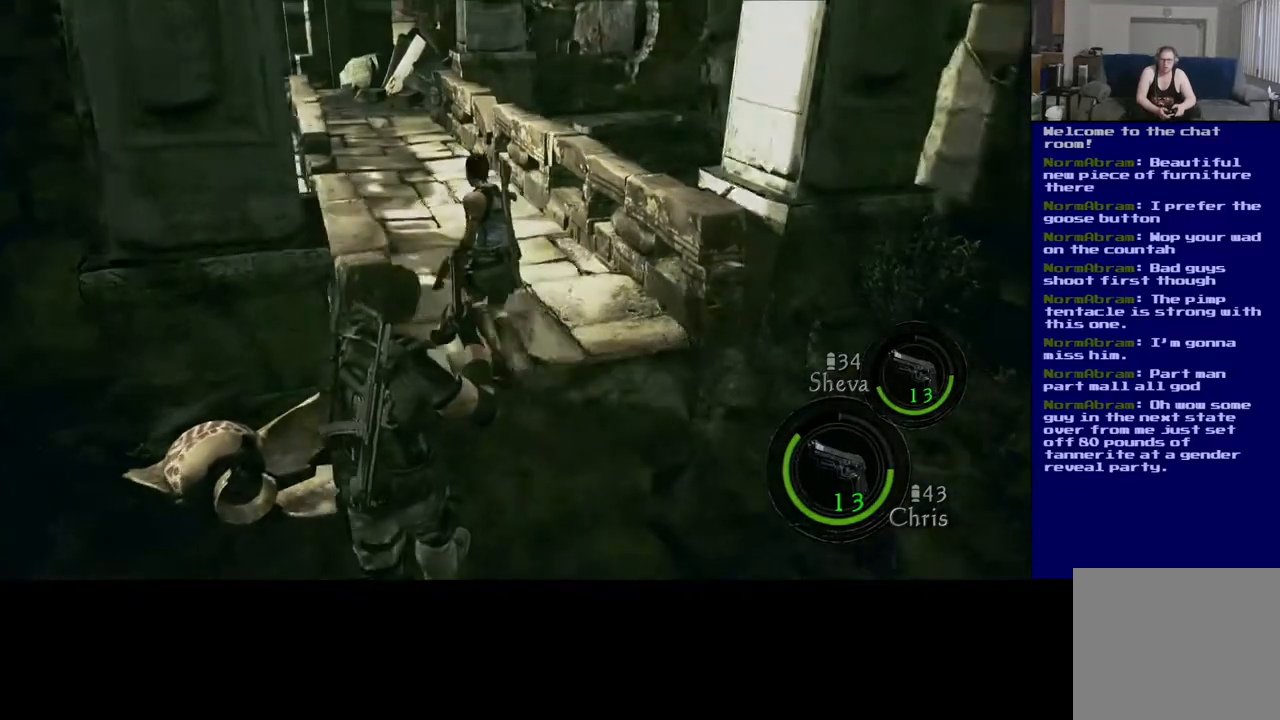
{"buttons": [], "left_stick": "up-right", "right_stick": "center", "events": []}
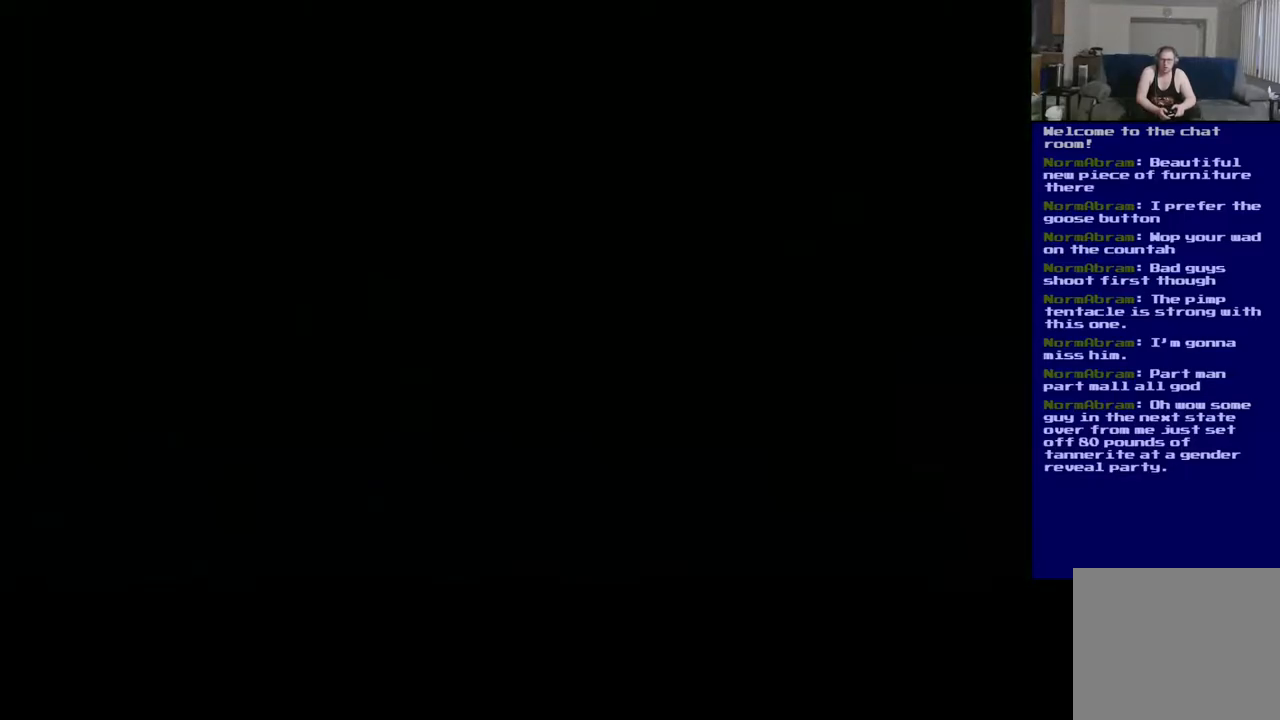
{"buttons": [], "left_stick": "center", "right_stick": "center", "events": [[67, "left_stick", "center"]]}